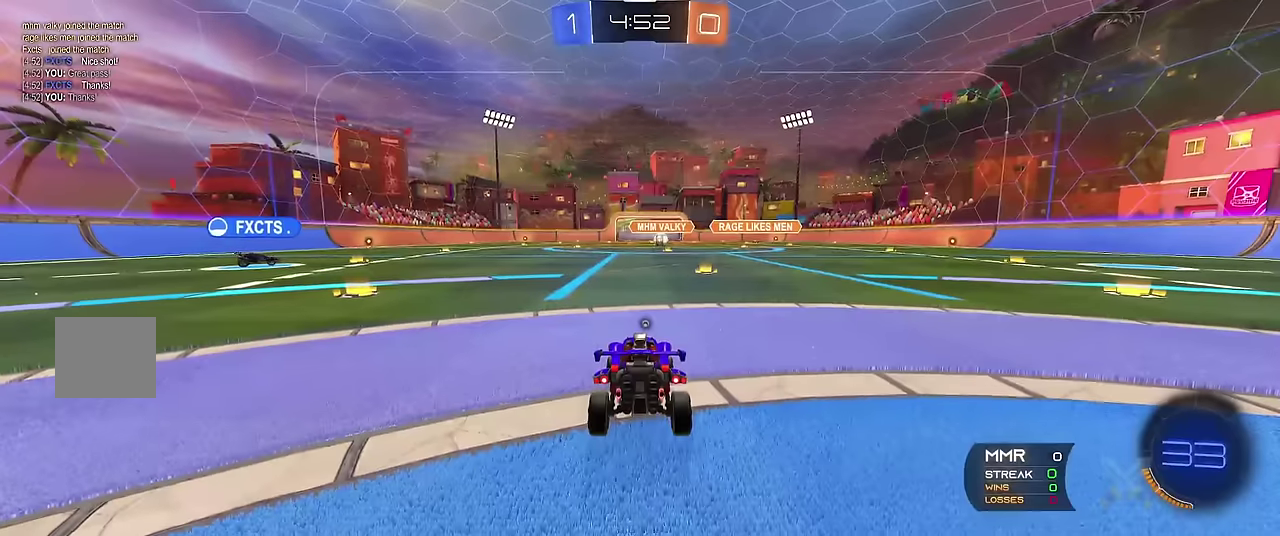
Gameplay with a controller (Xbox layout); each line is a JSON object with the inputs held at the frame after it. "events" lists button and stick changes between this image and that frame as [ms after this image, input, new state], when the widget could be followed in between. Not read: L3 R3.
{"buttons": ["R1"], "left_stick": "center", "events": [[200, "R1", "down"], [250, "Y", "down"], [383, "Y", "up"]]}
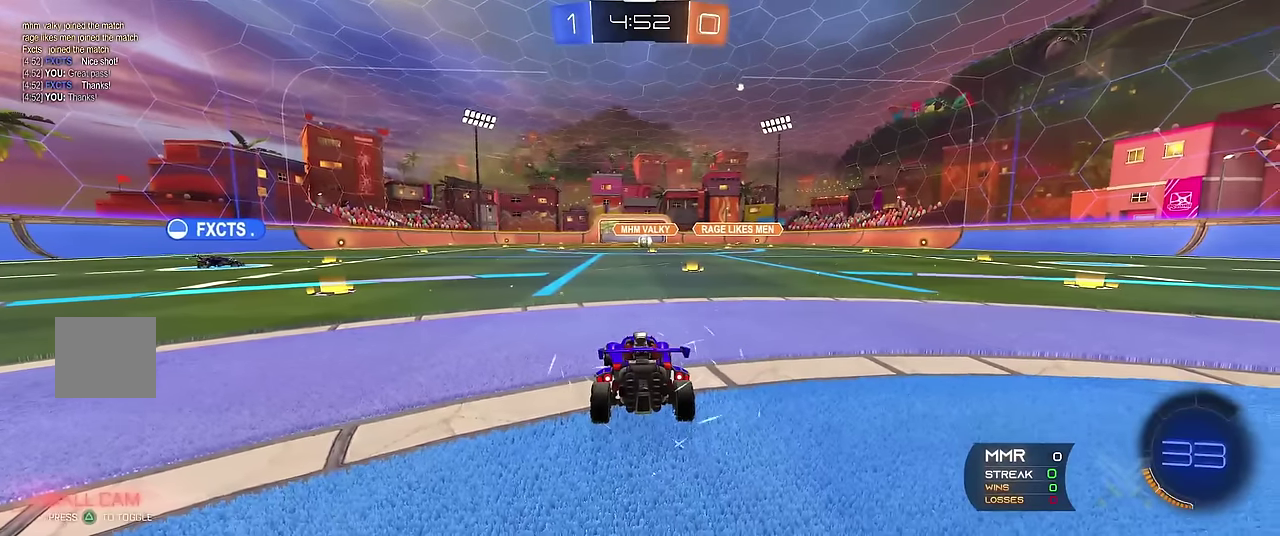
{"buttons": ["R1"], "left_stick": "center", "events": [[17, "Y", "down"], [150, "Y", "up"]]}
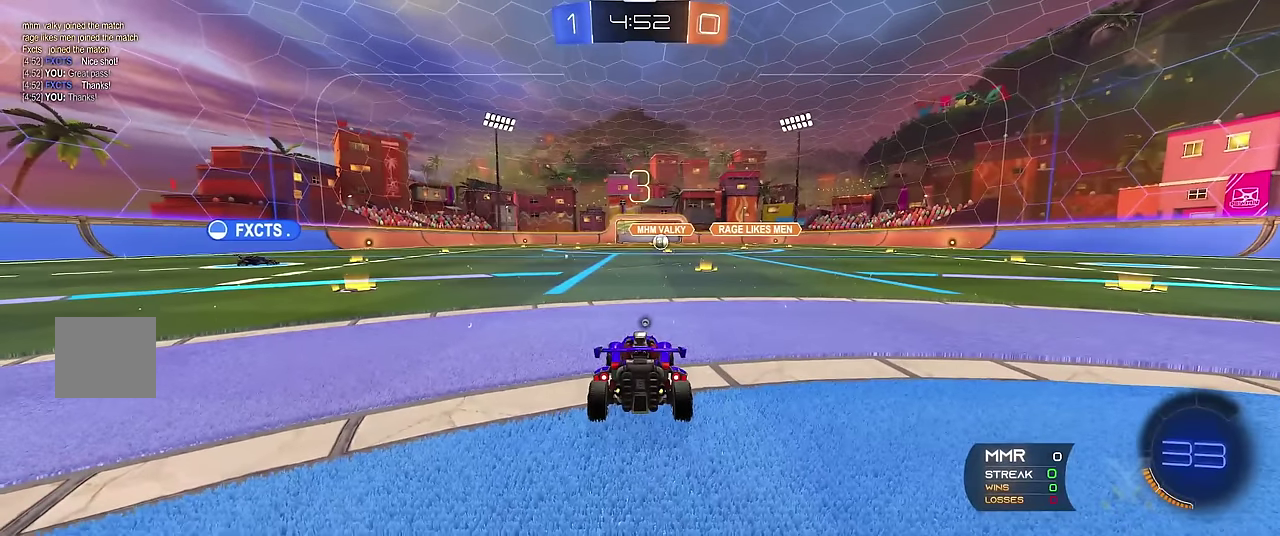
{"buttons": ["R1"], "left_stick": "center", "events": [[150, "Y", "down"], [233, "Y", "up"], [300, "Y", "down"], [367, "Y", "up"]]}
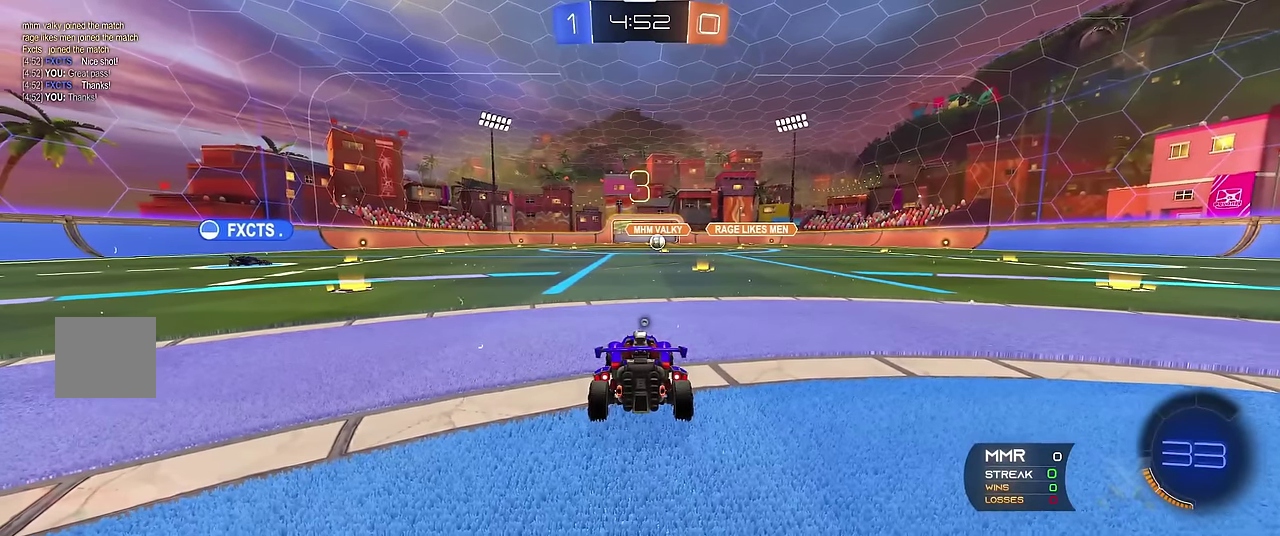
{"buttons": ["R1"], "left_stick": "center", "events": []}
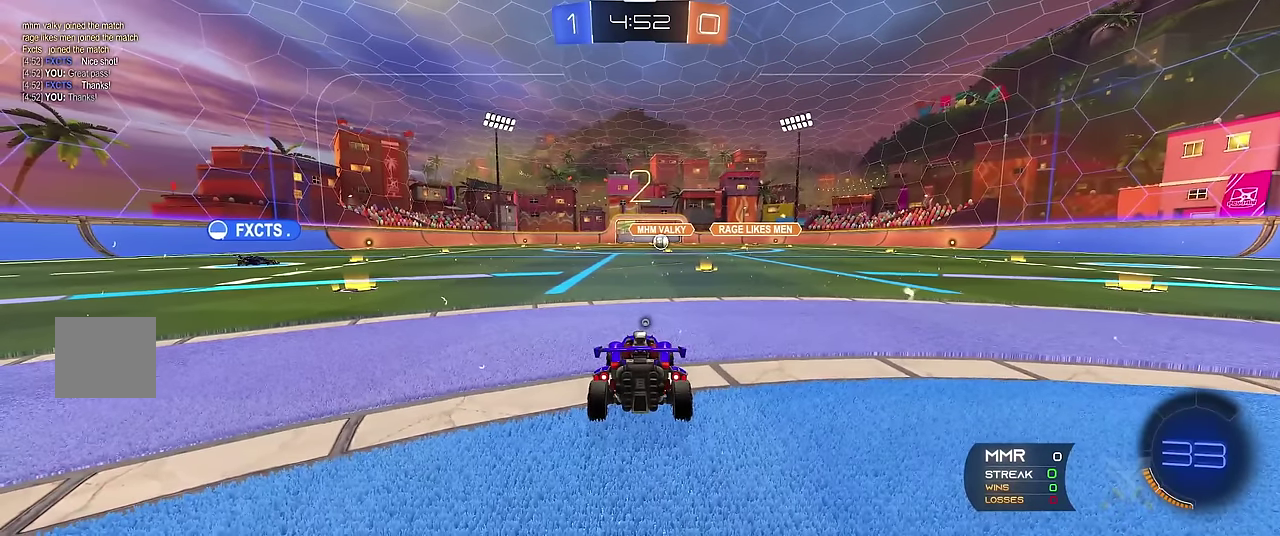
{"buttons": ["R1"], "left_stick": "center", "events": [[17, "Y", "down"], [83, "Y", "up"]]}
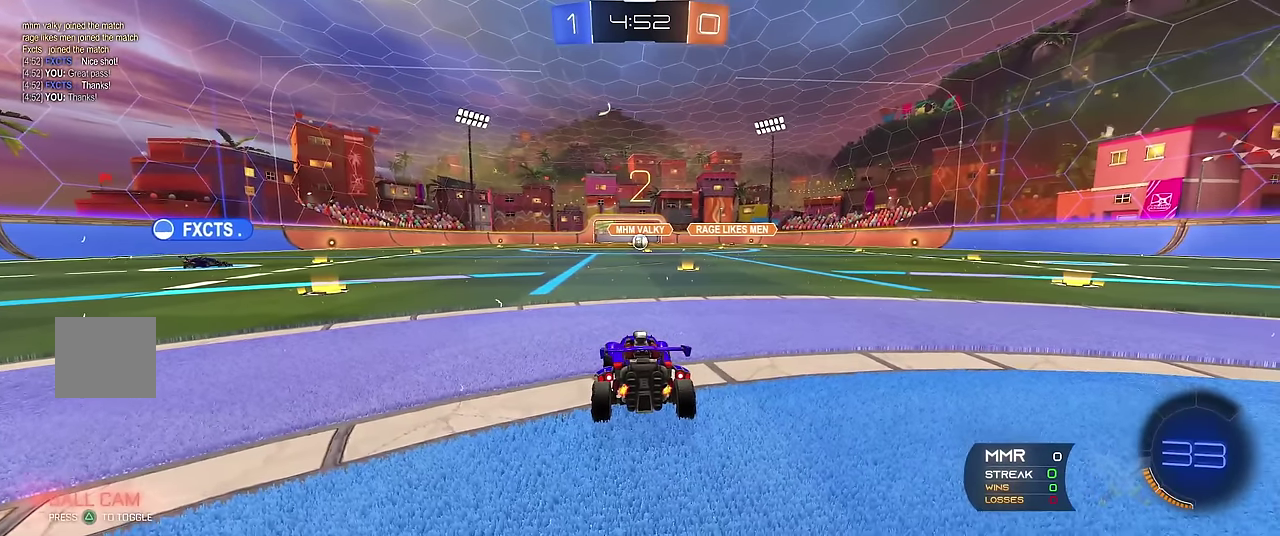
{"buttons": ["R1"], "left_stick": "center", "events": []}
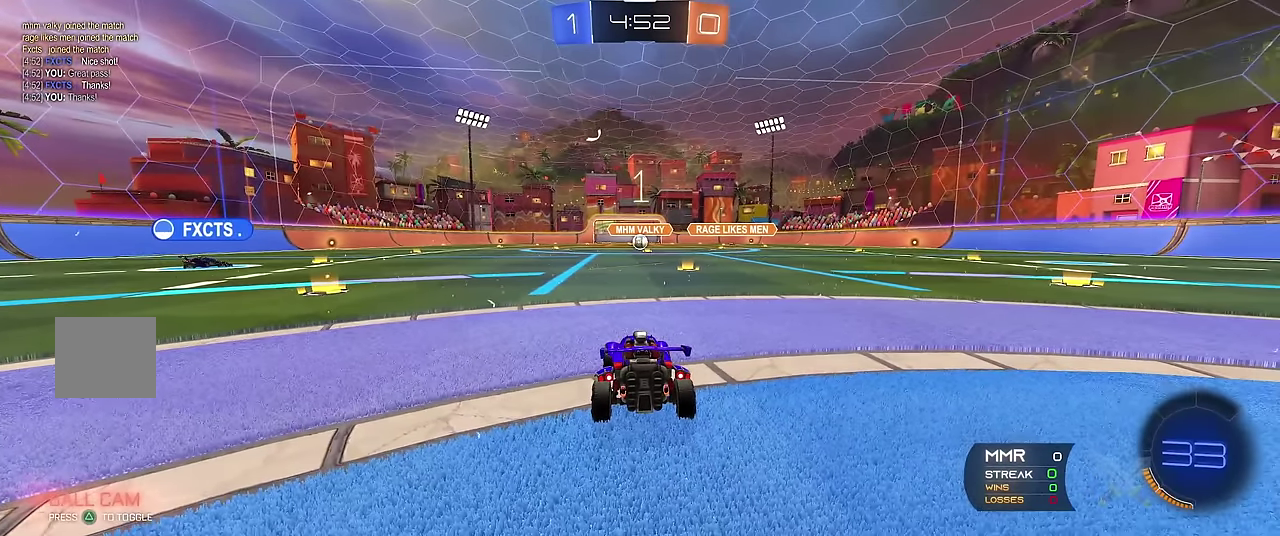
{"buttons": ["R1"], "left_stick": "center", "events": [[17, "left_stick", "right"], [150, "left_stick", "center"], [367, "left_stick", "right"], [483, "left_stick", "center"]]}
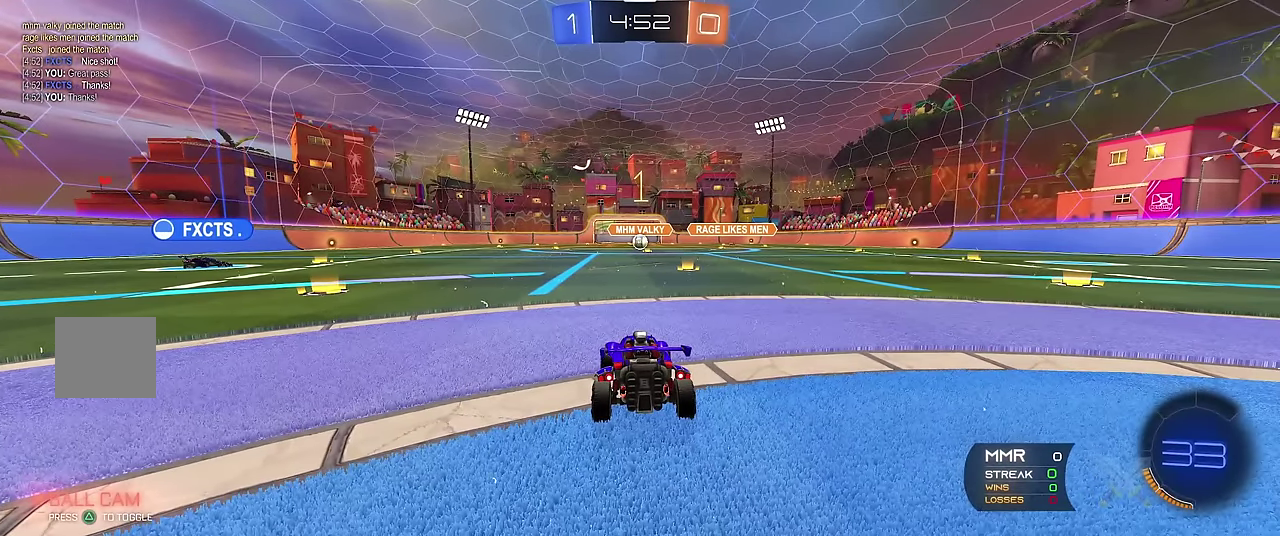
{"buttons": ["R1"], "left_stick": "center", "events": [[133, "left_stick", "right"], [267, "left_stick", "center"]]}
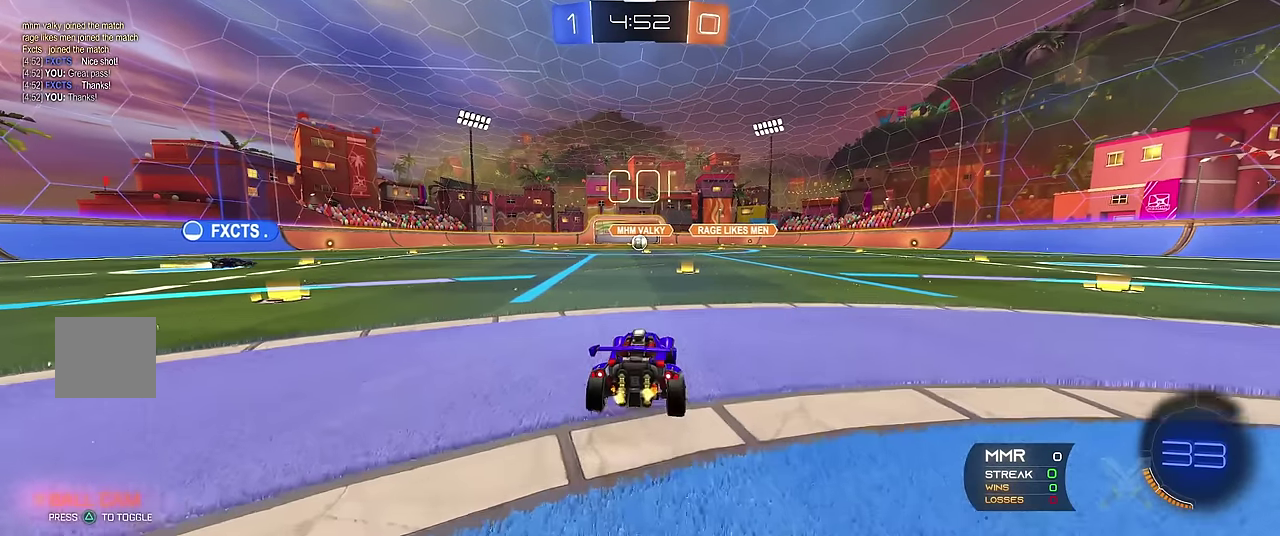
{"buttons": ["R1"], "left_stick": "center", "events": [[133, "left_stick", "right"], [250, "left_stick", "center"]]}
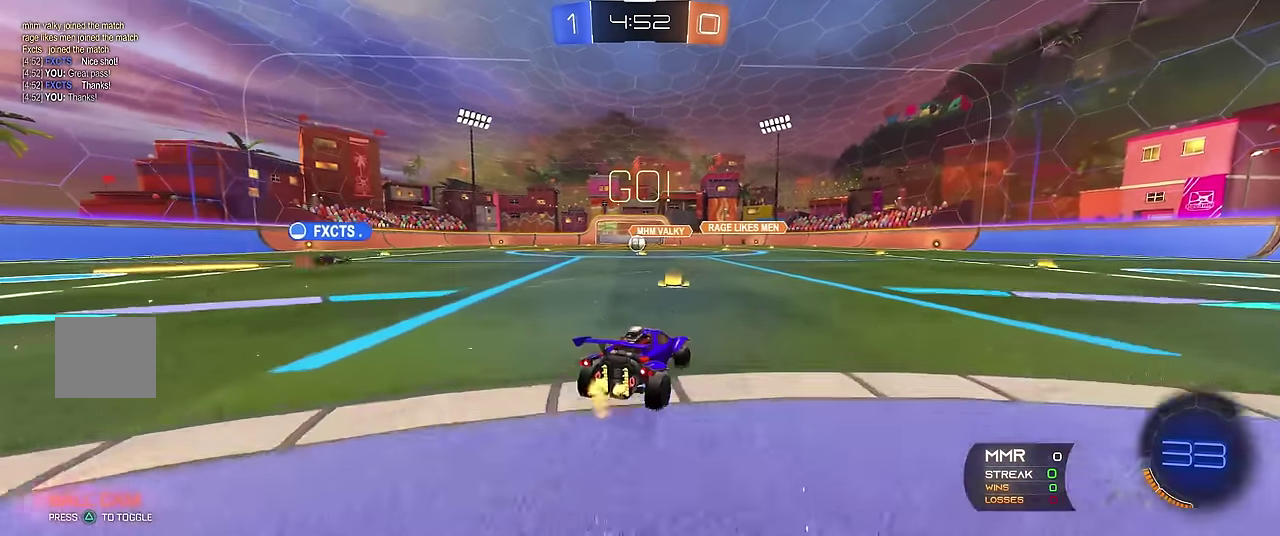
{"buttons": [], "left_stick": "center", "events": [[400, "left_stick", "up-left"], [500, "R1", "up"], [500, "left_stick", "center"]]}
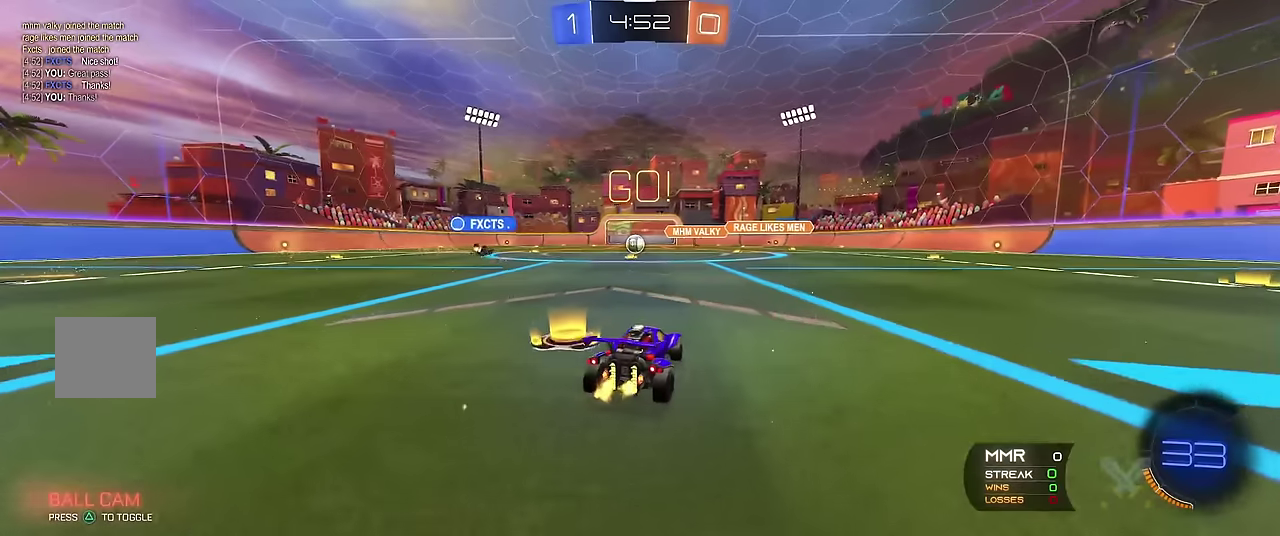
{"buttons": ["R1"], "left_stick": "center", "events": [[83, "left_stick", "up-left"], [166, "left_stick", "center"], [283, "R1", "down"]]}
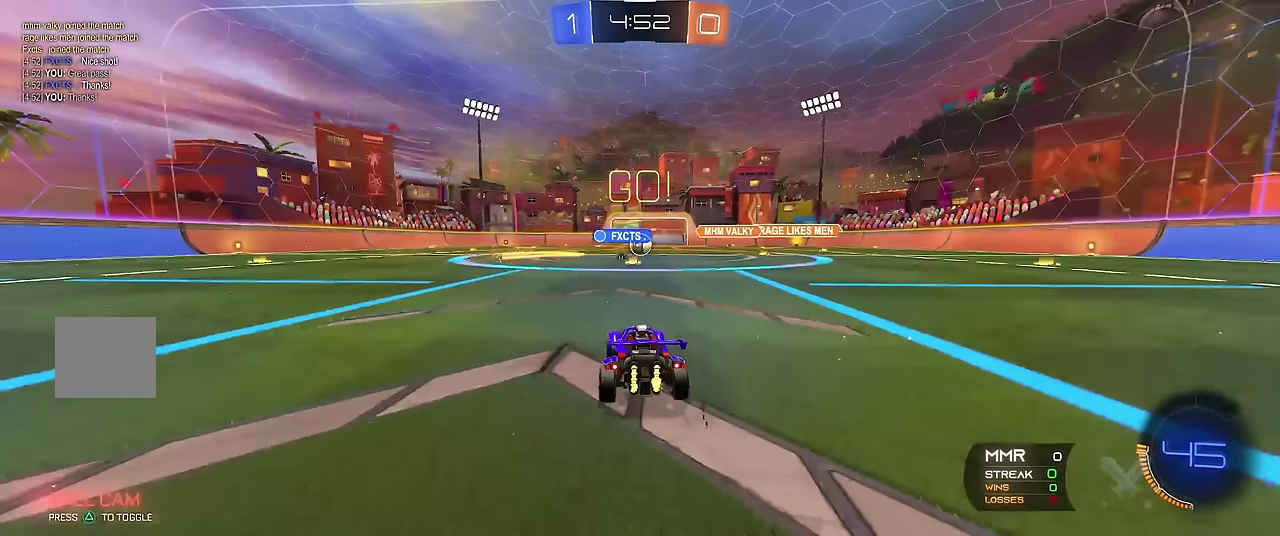
{"buttons": ["R1"], "left_stick": "center", "events": []}
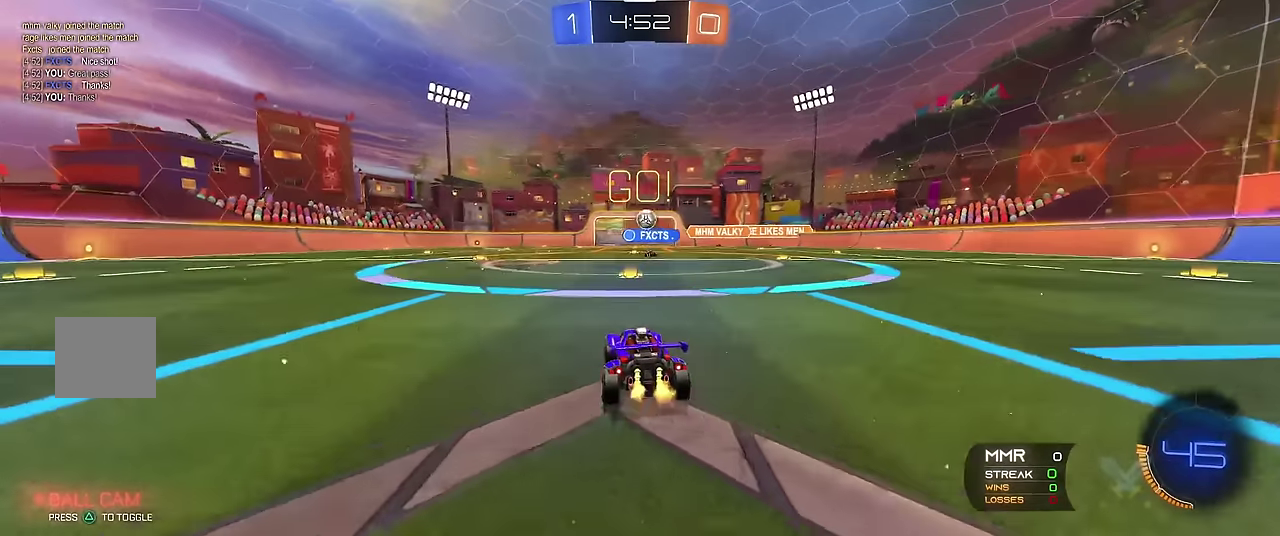
{"buttons": ["R1"], "left_stick": "left", "events": [[233, "left_stick", "right"], [300, "left_stick", "center"], [433, "left_stick", "left"]]}
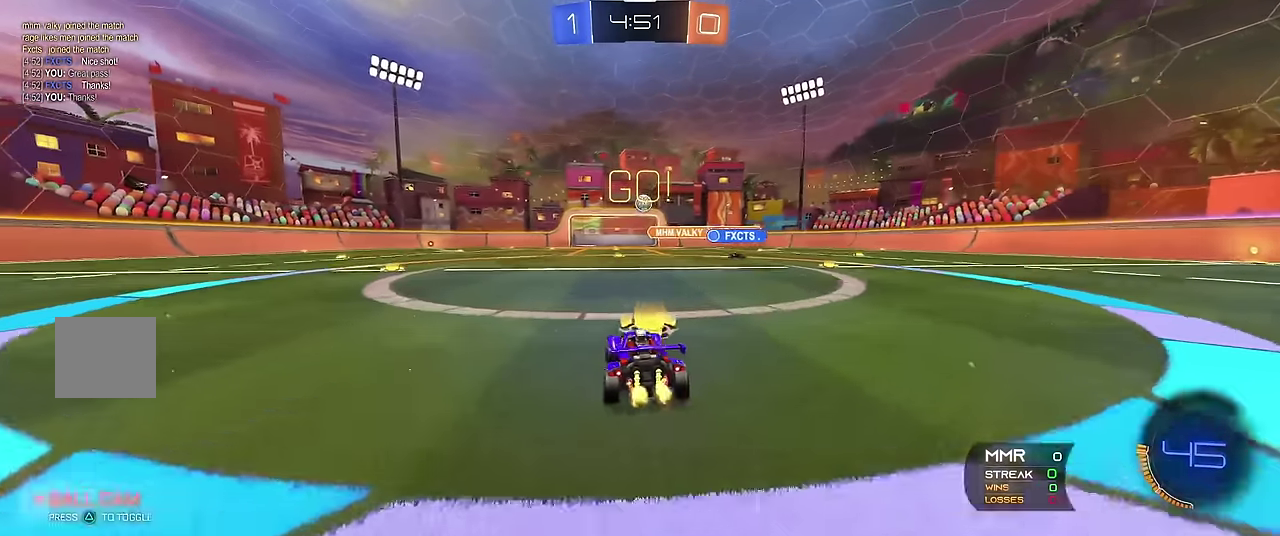
{"buttons": ["R1"], "left_stick": "left", "events": [[50, "left_stick", "center"], [100, "R2", "down"], [250, "R2", "up"], [316, "R2", "down"], [483, "R2", "up"], [500, "left_stick", "left"]]}
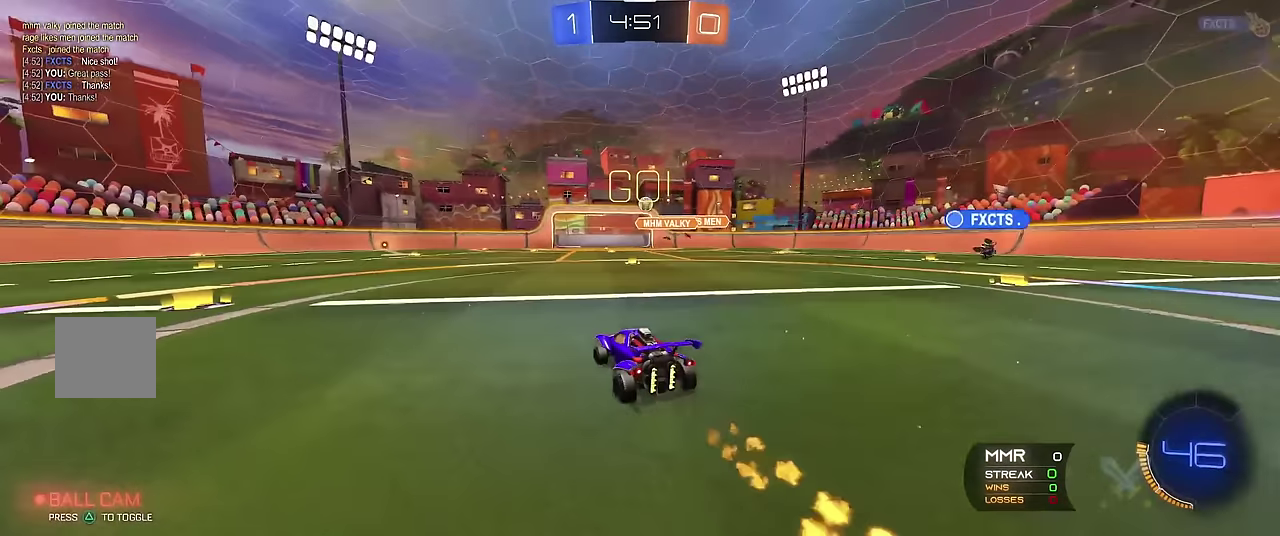
{"buttons": ["R1"], "left_stick": "center", "events": [[150, "left_stick", "center"]]}
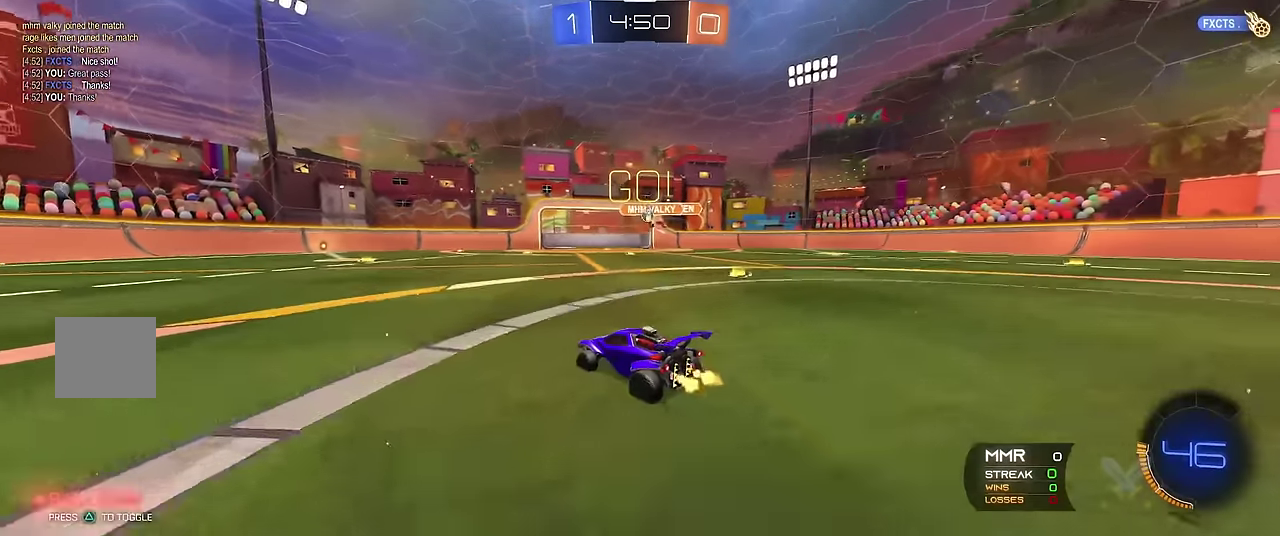
{"buttons": ["R1"], "left_stick": "center", "events": [[250, "left_stick", "right"], [333, "left_stick", "center"]]}
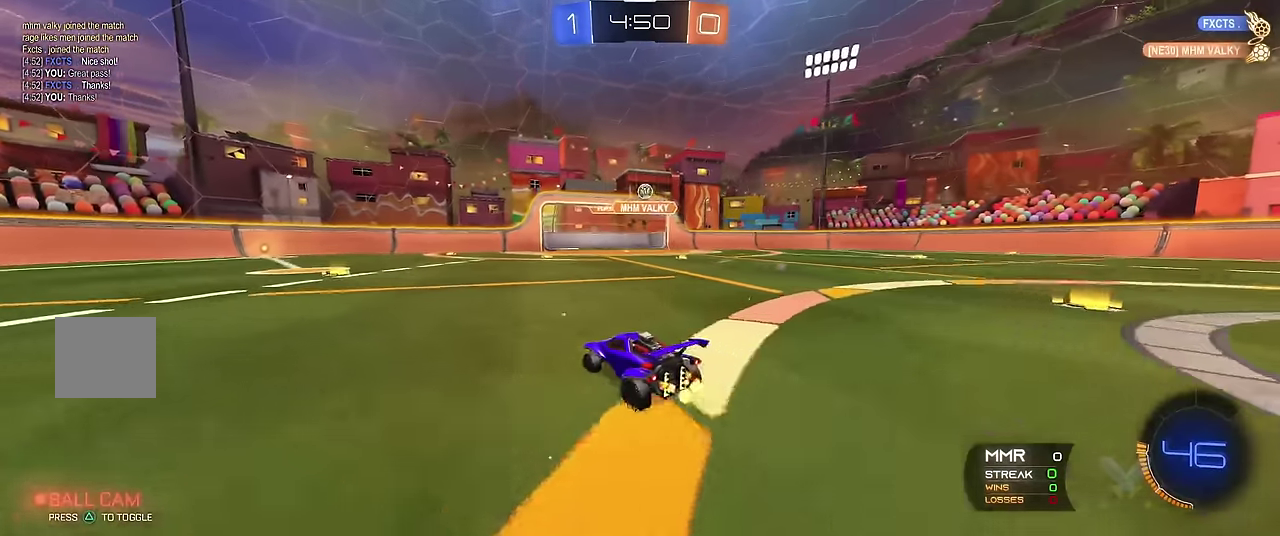
{"buttons": ["X", "R1", "R2"], "left_stick": "down-right", "events": [[16, "left_stick", "right"], [133, "left_stick", "center"], [216, "A", "down"], [216, "R1", "up"], [316, "R1", "down"], [366, "left_stick", "down"], [450, "A", "up"], [466, "X", "down"], [483, "R2", "down"], [483, "left_stick", "down-right"]]}
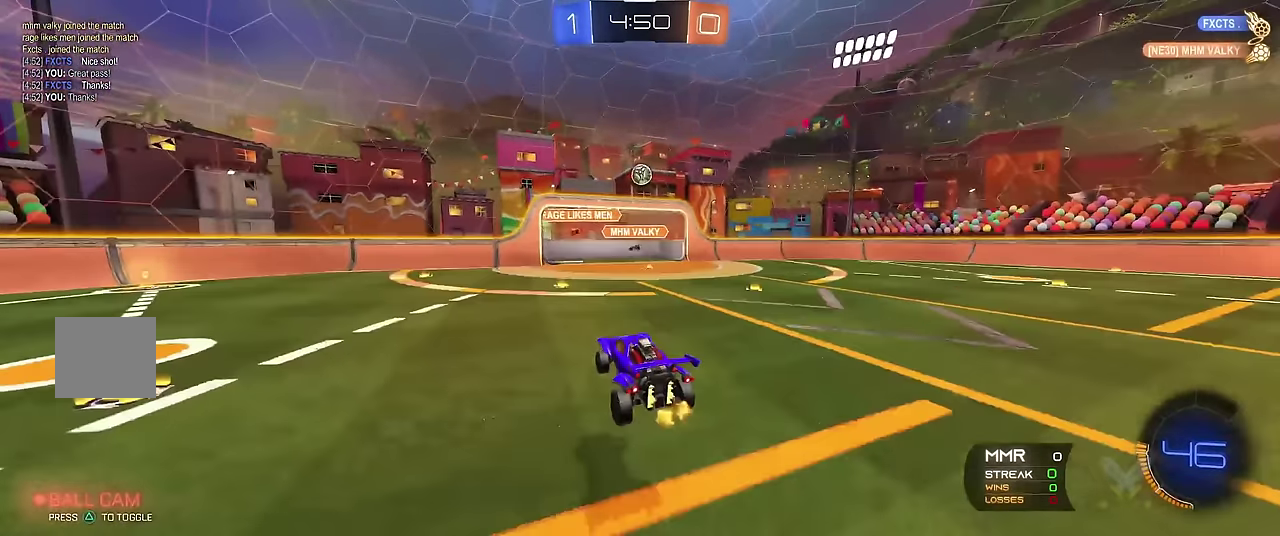
{"buttons": ["X", "R1", "R2"], "left_stick": "down", "events": [[50, "left_stick", "right"], [216, "left_stick", "up-right"], [483, "left_stick", "down"]]}
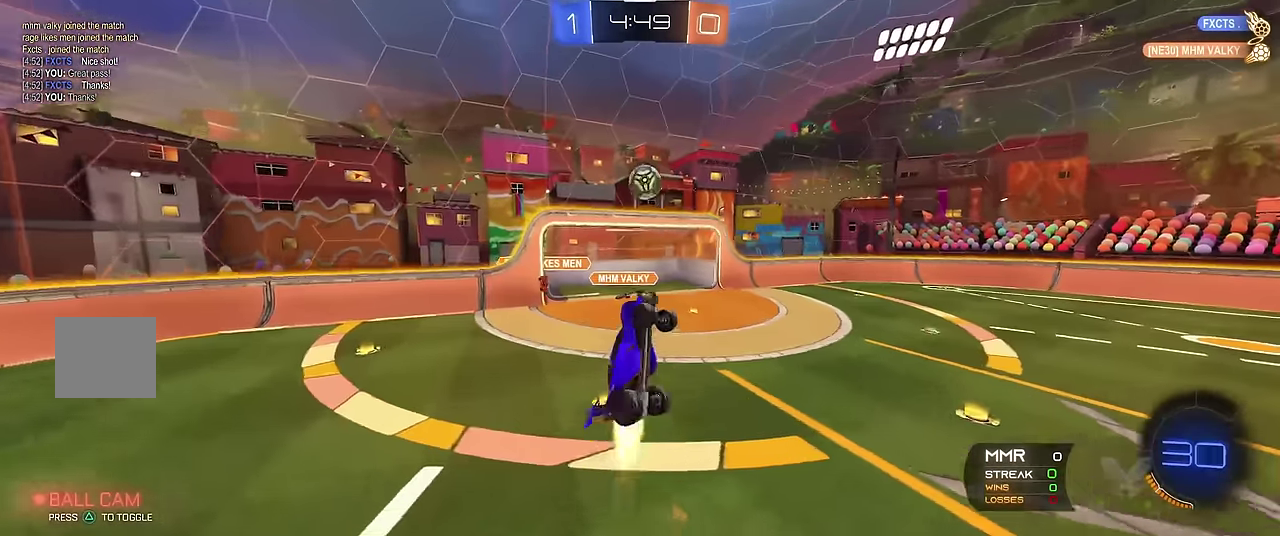
{"buttons": ["R1", "R2"], "left_stick": "down-right", "events": [[16, "R2", "up"], [166, "X", "up"], [266, "R2", "down"], [266, "left_stick", "down-right"]]}
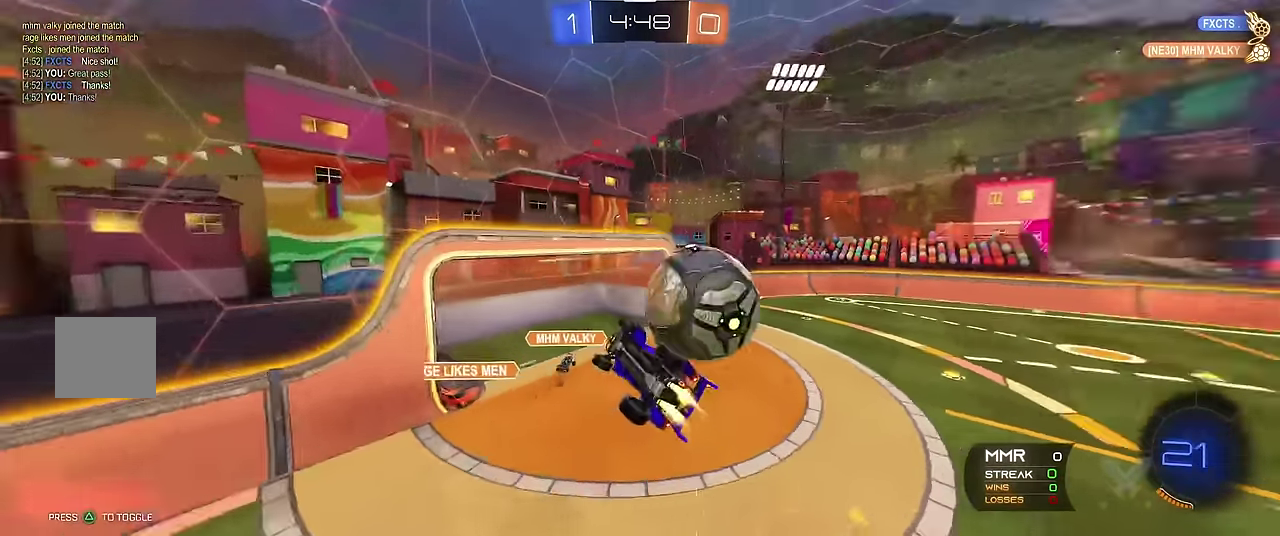
{"buttons": ["B", "R1"], "left_stick": "center", "events": [[33, "X", "down"], [50, "R2", "up"], [150, "left_stick", "right"], [200, "X", "up"], [200, "left_stick", "center"], [466, "B", "down"]]}
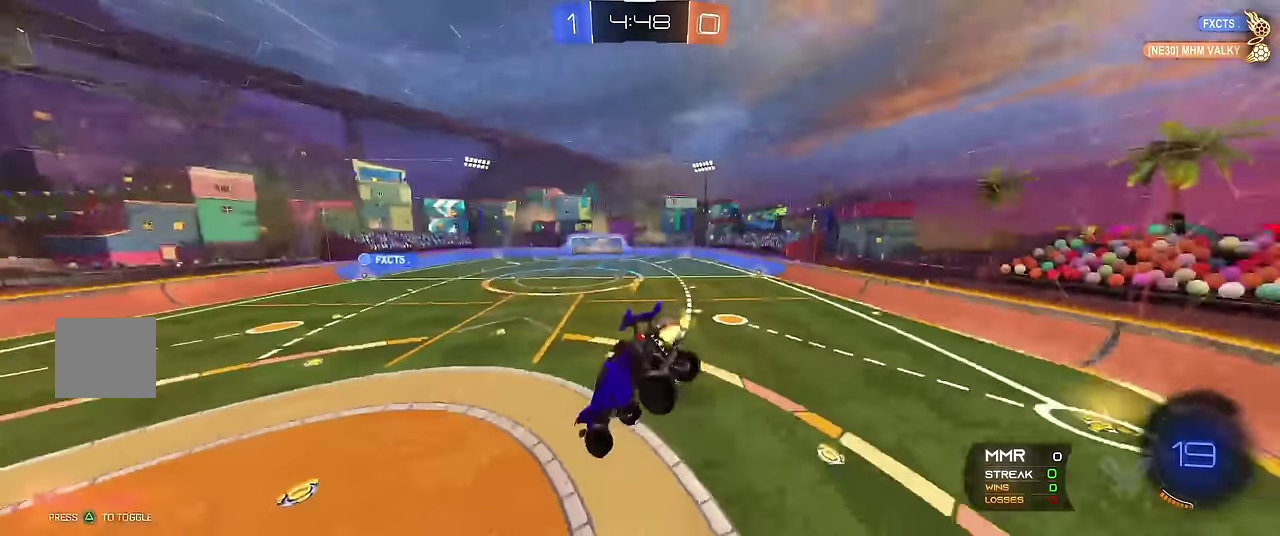
{"buttons": ["R1"], "left_stick": "center", "events": [[33, "B", "up"]]}
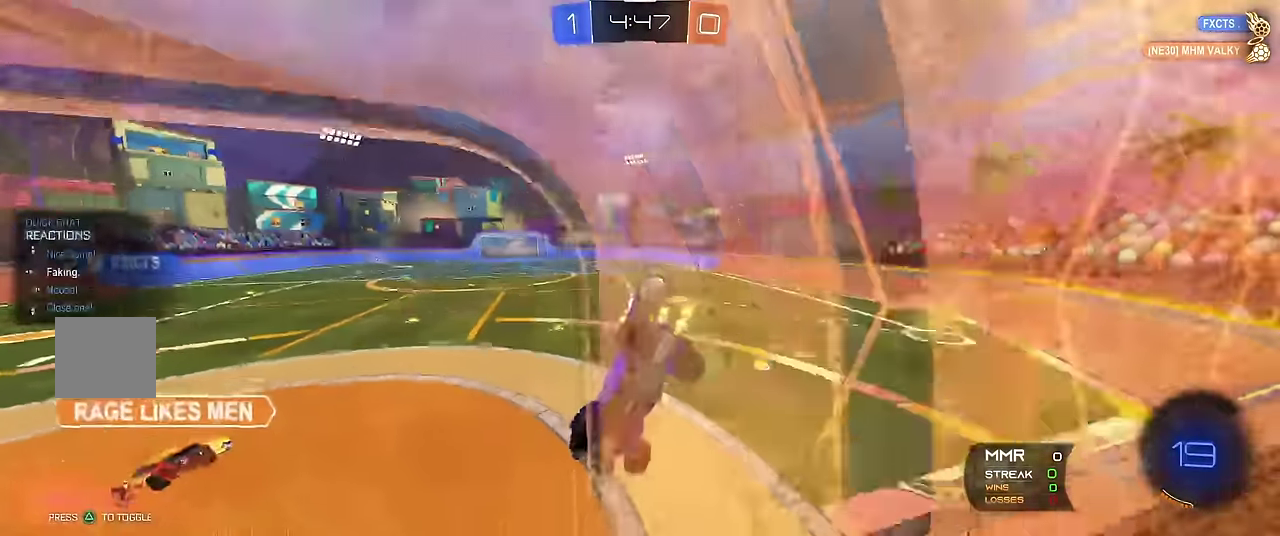
{"buttons": ["R1"], "left_stick": "right", "events": [[333, "left_stick", "right"]]}
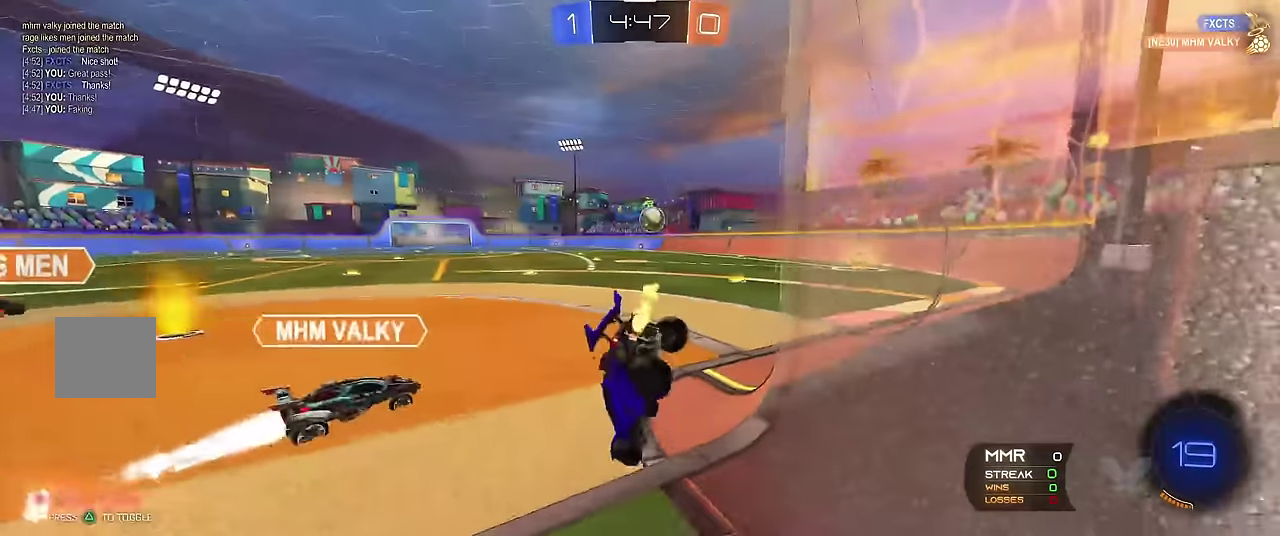
{"buttons": ["R1"], "left_stick": "up-left", "events": [[150, "left_stick", "center"], [383, "B", "down"], [400, "left_stick", "up-left"], [500, "B", "up"]]}
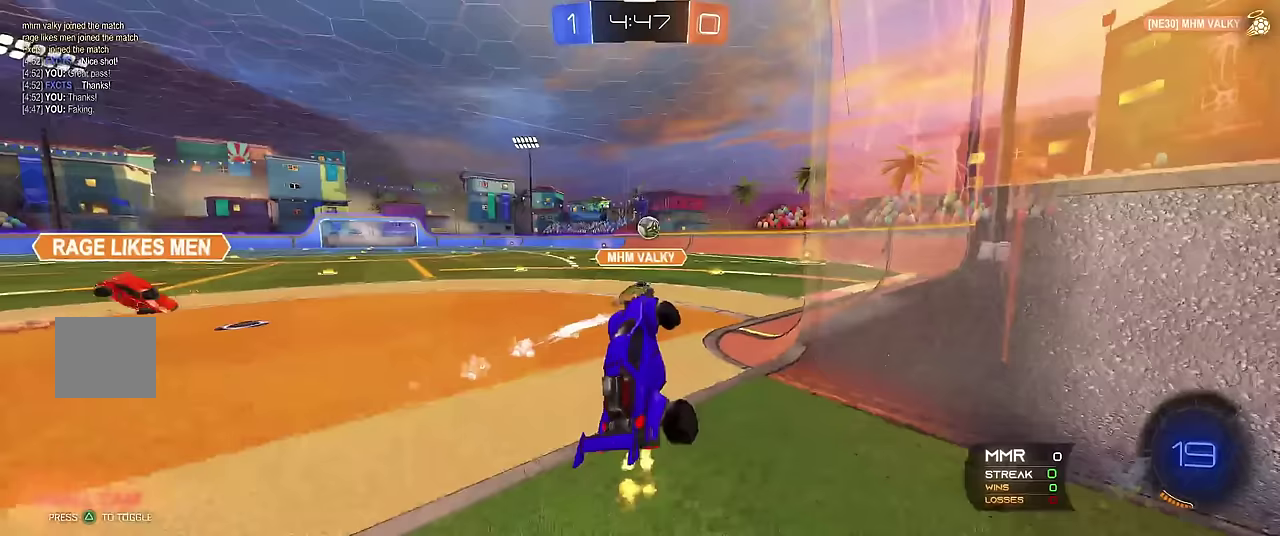
{"buttons": ["R1"], "left_stick": "center", "events": [[233, "A", "down"], [383, "A", "up"], [467, "left_stick", "center"]]}
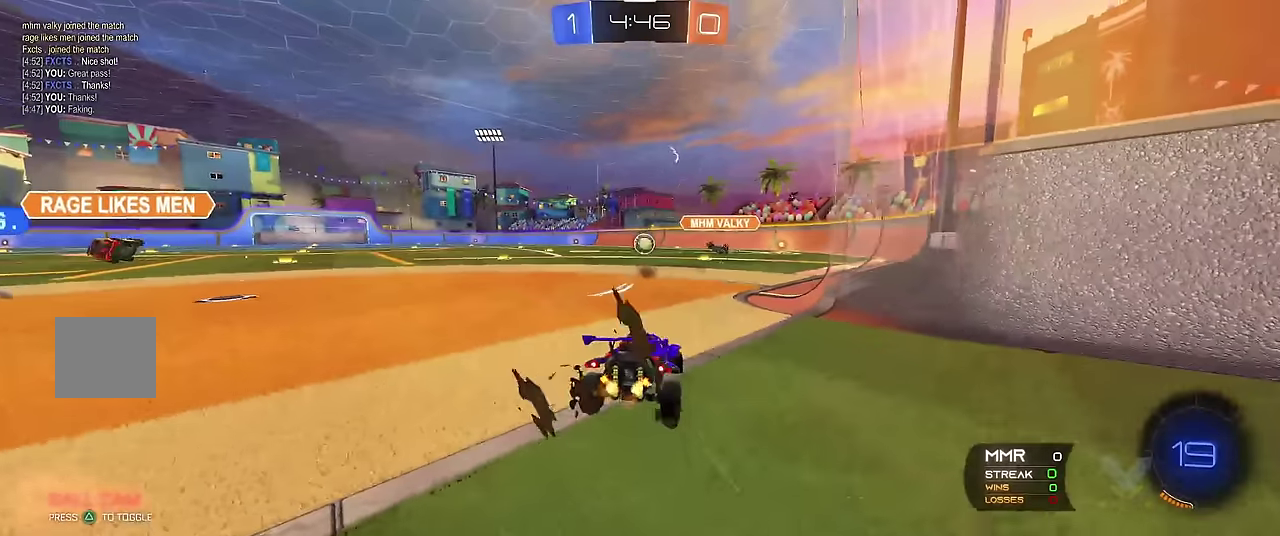
{"buttons": ["A", "X", "R1", "R2"], "left_stick": "right", "events": [[50, "left_stick", "up-left"], [100, "left_stick", "center"], [133, "R2", "down"], [217, "left_stick", "up-left"], [317, "left_stick", "center"], [417, "left_stick", "right"], [467, "X", "down"], [483, "A", "down"]]}
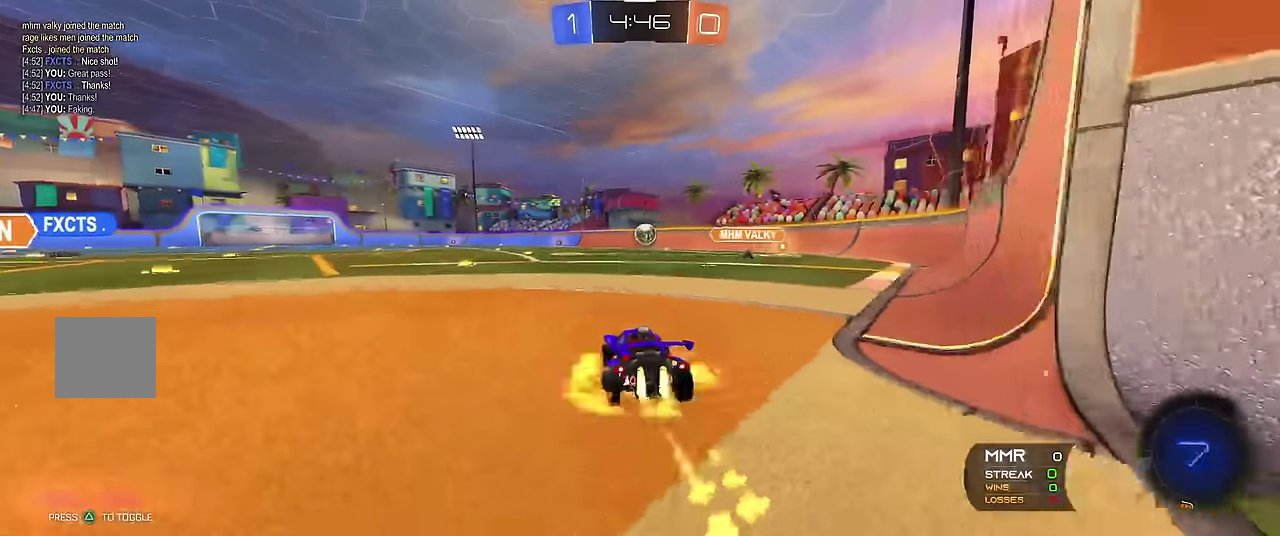
{"buttons": ["R1"], "left_stick": "center", "events": [[33, "A", "up"], [33, "left_stick", "up"], [100, "A", "down"], [217, "X", "up"], [233, "A", "up"], [233, "left_stick", "center"], [250, "R2", "up"]]}
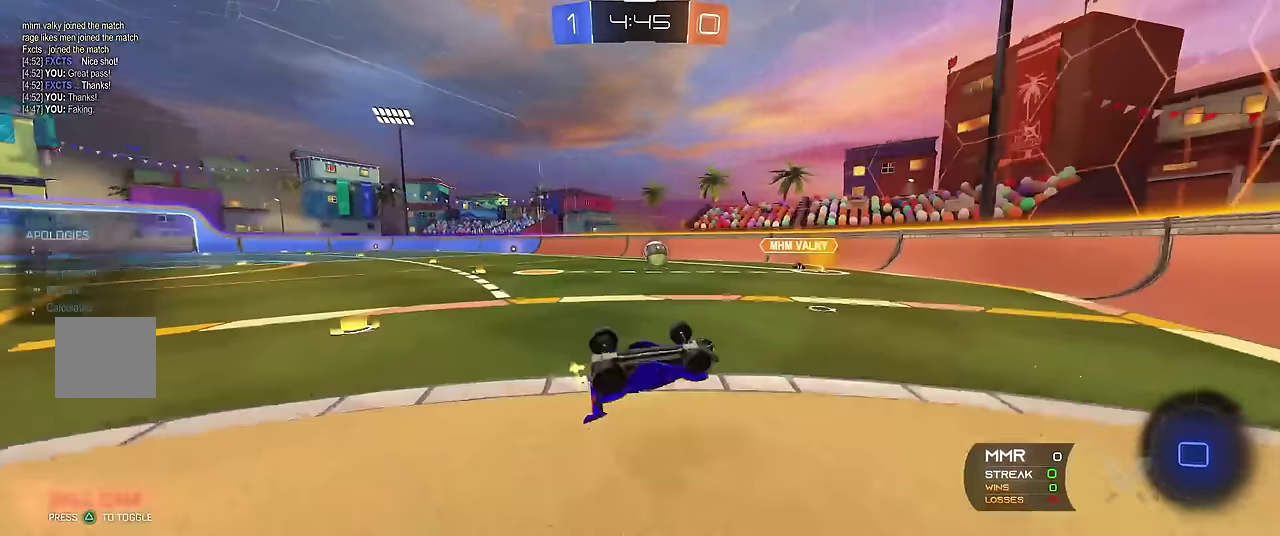
{"buttons": ["R1"], "left_stick": "center", "events": [[400, "left_stick", "left"], [500, "left_stick", "center"]]}
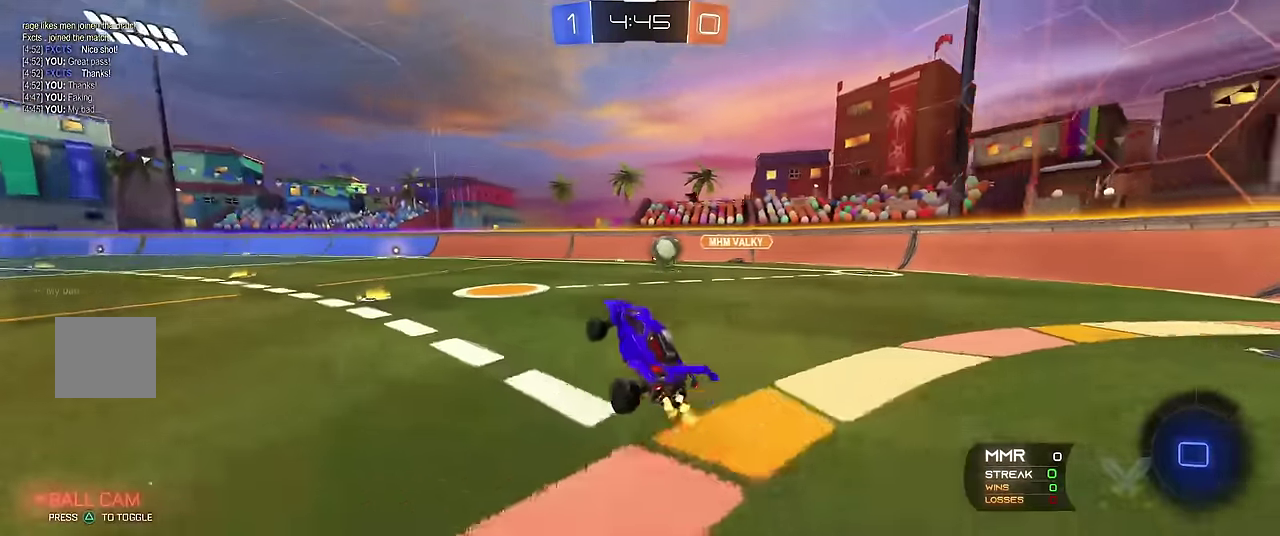
{"buttons": [], "left_stick": "right", "events": [[100, "left_stick", "left"], [200, "left_stick", "center"], [267, "left_stick", "right"], [317, "X", "down"], [367, "R1", "up"], [483, "X", "up"]]}
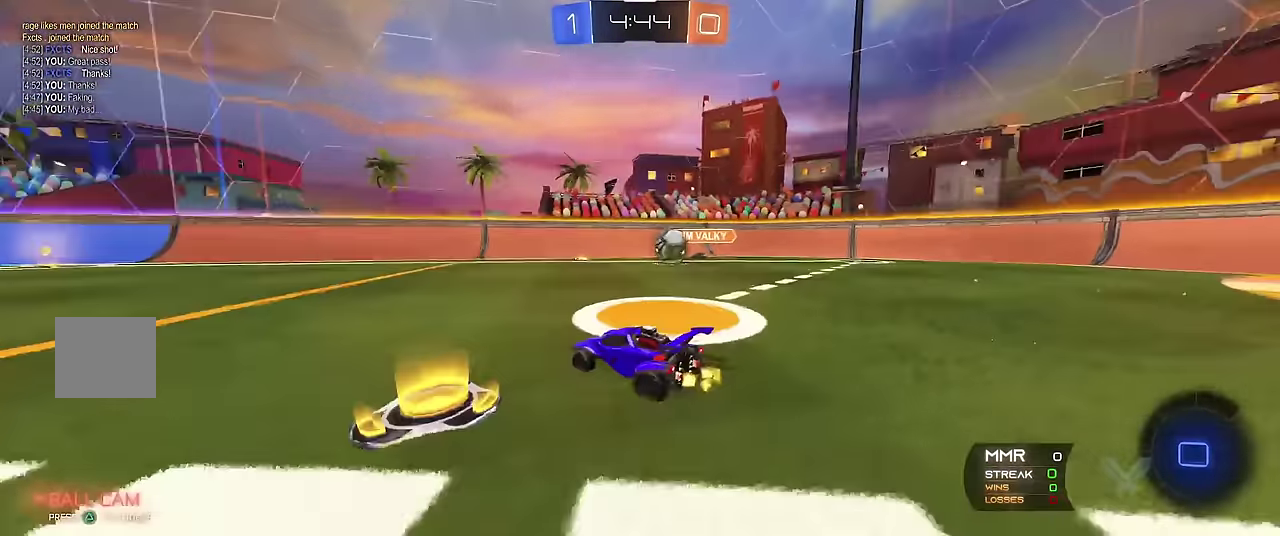
{"buttons": ["A", "X", "R1", "R2"], "left_stick": "down-left", "events": [[33, "R1", "down"], [183, "R2", "down"], [367, "X", "down"], [383, "left_stick", "down-left"], [417, "A", "down"]]}
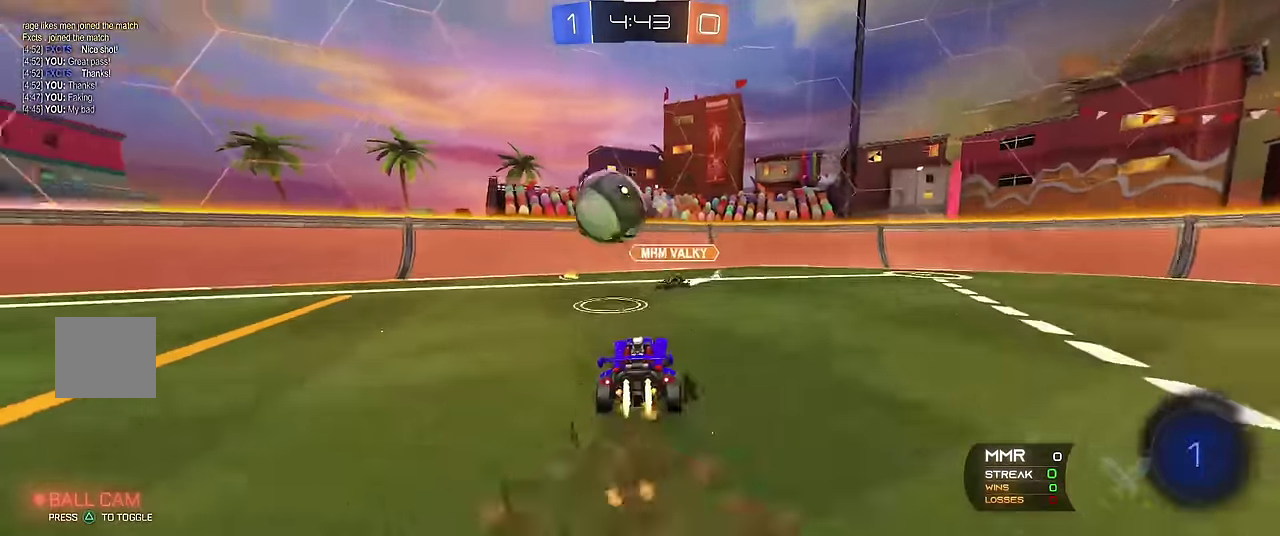
{"buttons": ["X", "R1"], "left_stick": "up", "events": [[50, "A", "up"], [83, "R2", "up"], [117, "A", "down"], [300, "A", "up"], [383, "left_stick", "up"]]}